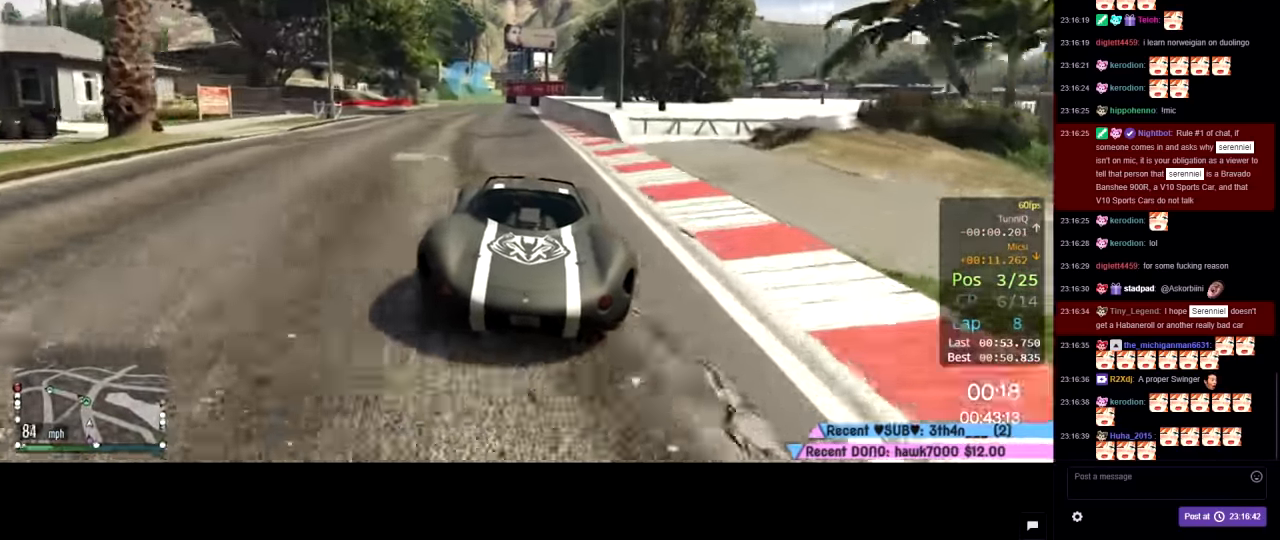
Gameplay with a controller (Xbox layout); each line is a JSON object with the inputs held at the frame after it. "events" lists button and stick changes between this image and that frame as [ms after this image, input, new state], when the widget could be followed in between.
{"buttons": ["R2"], "left_stick": "center", "right_stick": "center", "events": []}
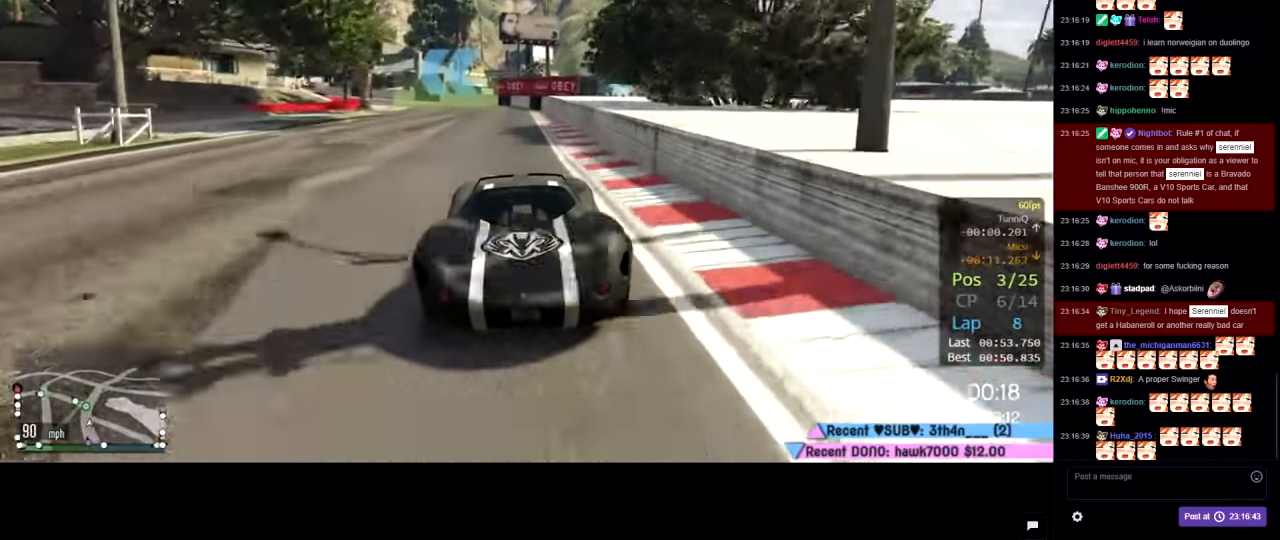
{"buttons": ["R2"], "left_stick": "left", "right_stick": "center", "events": [[83, "left_stick", "left"]]}
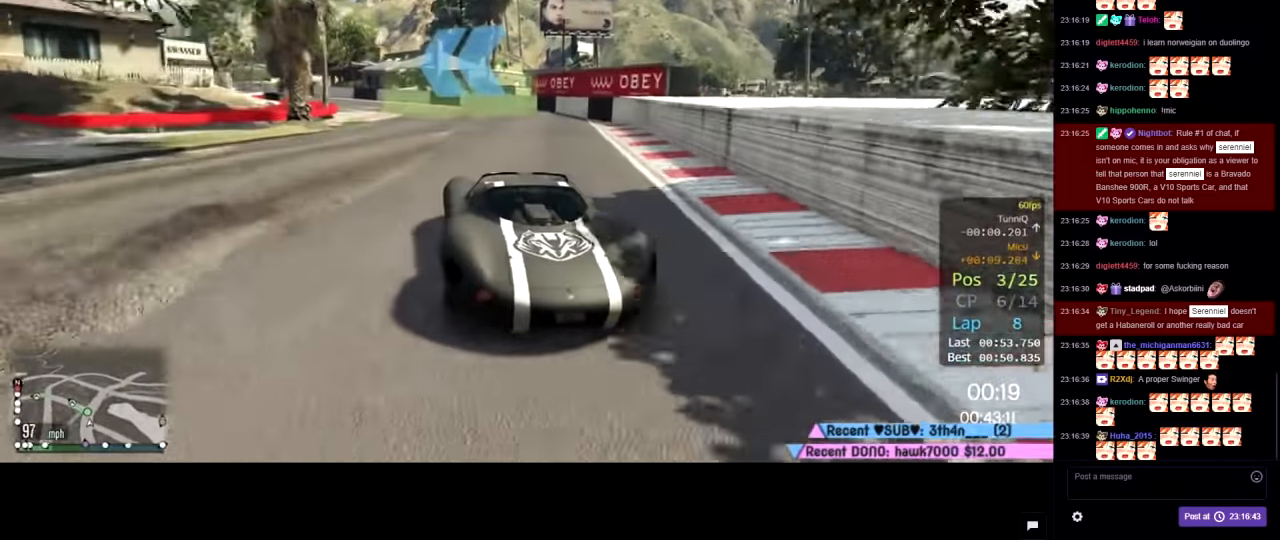
{"buttons": ["R2"], "left_stick": "center", "right_stick": "center", "events": [[116, "left_stick", "center"], [266, "left_stick", "left"], [450, "left_stick", "center"]]}
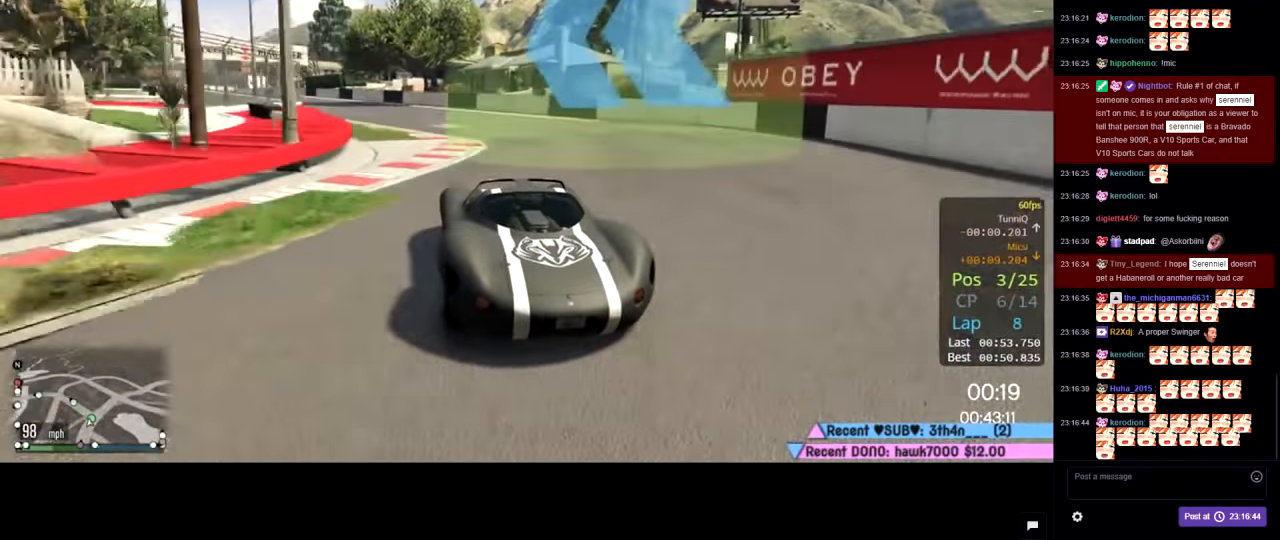
{"buttons": ["R2"], "left_stick": "center", "right_stick": "center", "events": [[66, "left_stick", "left"], [166, "left_stick", "center"], [350, "left_stick", "left"], [500, "left_stick", "center"]]}
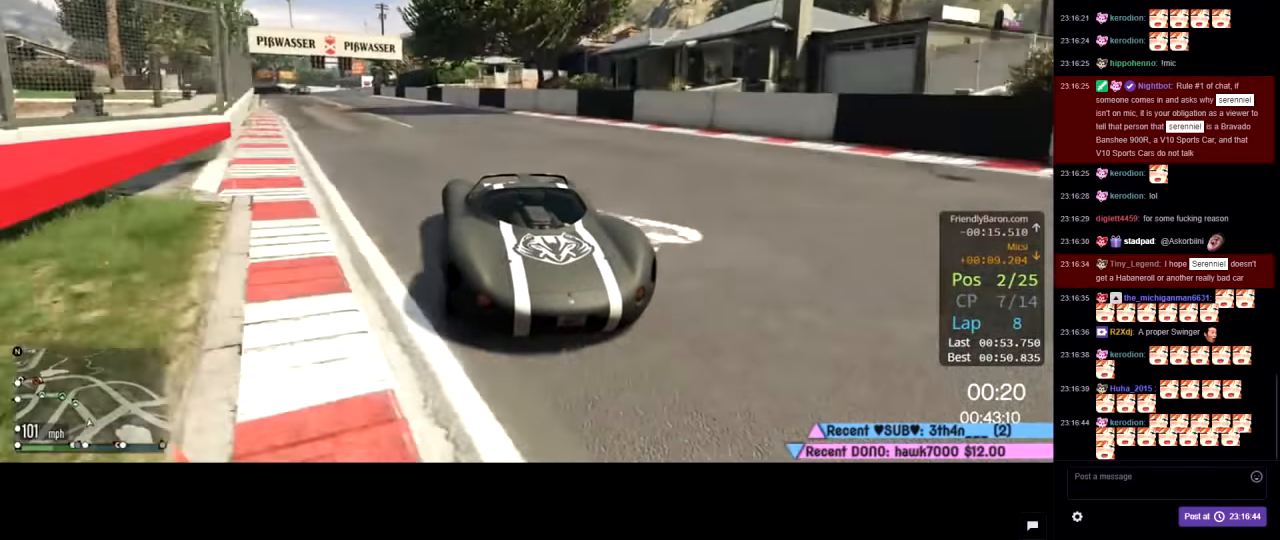
{"buttons": ["R2"], "left_stick": "left", "right_stick": "center", "events": [[100, "left_stick", "left"], [250, "left_stick", "center"], [400, "left_stick", "left"]]}
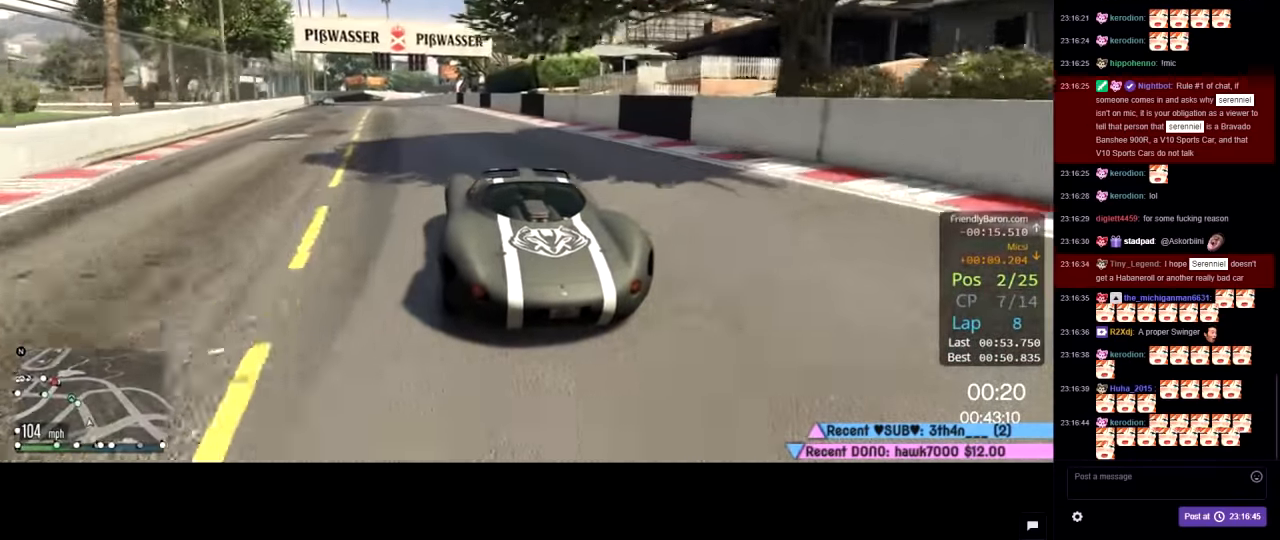
{"buttons": ["R2"], "left_stick": "left", "right_stick": "center", "events": [[50, "left_stick", "center"], [366, "left_stick", "left"]]}
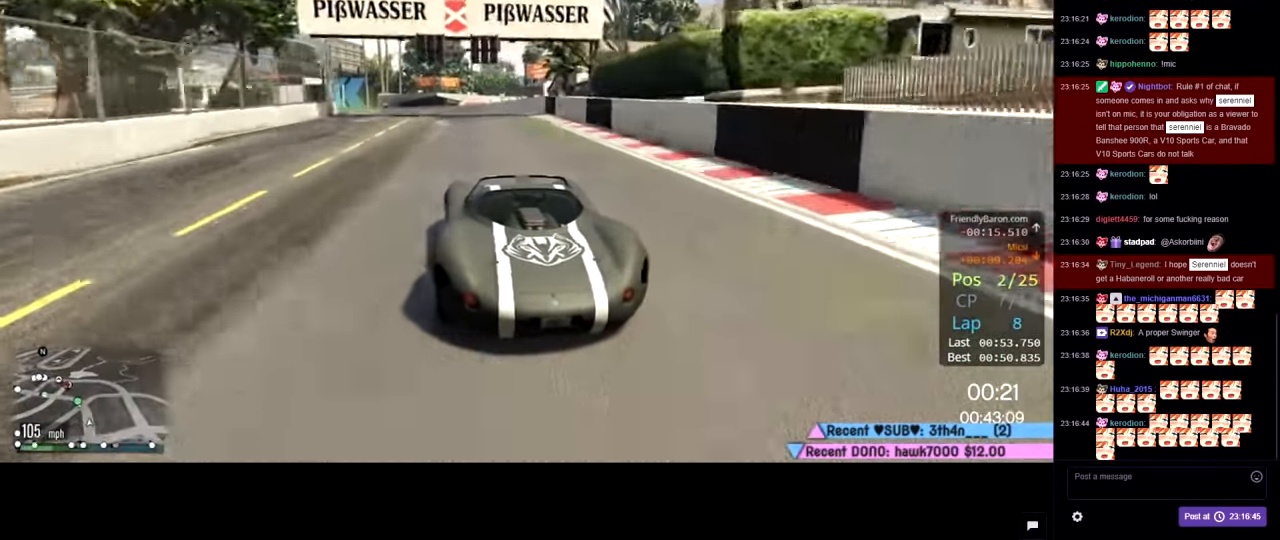
{"buttons": ["R2"], "left_stick": "left", "right_stick": "center", "events": [[16, "left_stick", "center"], [116, "left_stick", "left"], [250, "left_stick", "center"], [316, "left_stick", "left"]]}
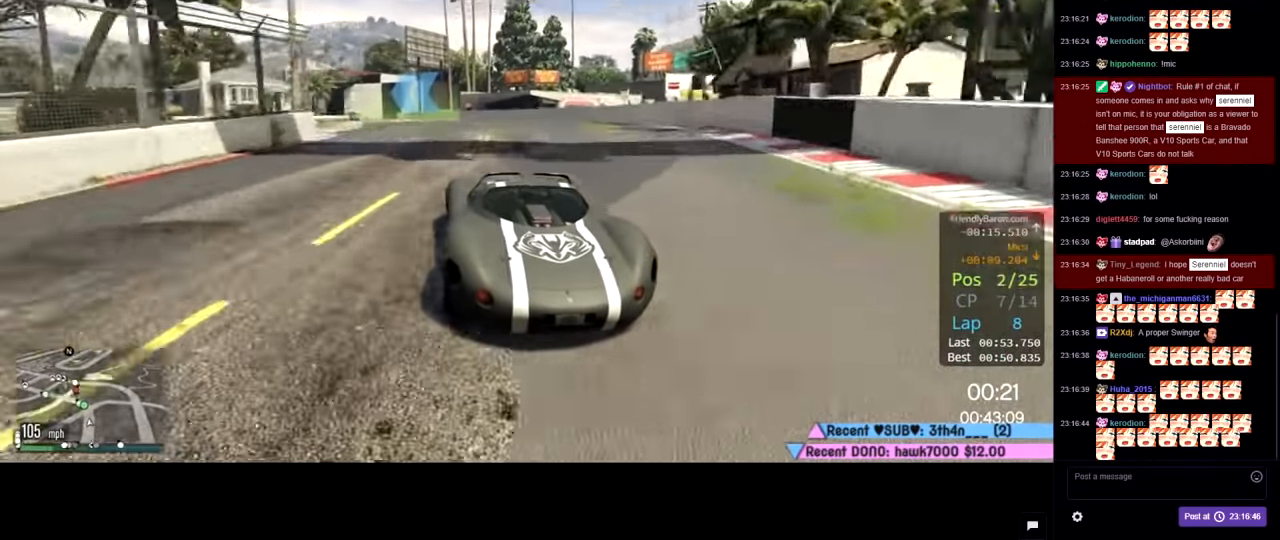
{"buttons": ["R2"], "left_stick": "center", "right_stick": "center", "events": [[250, "left_stick", "center"]]}
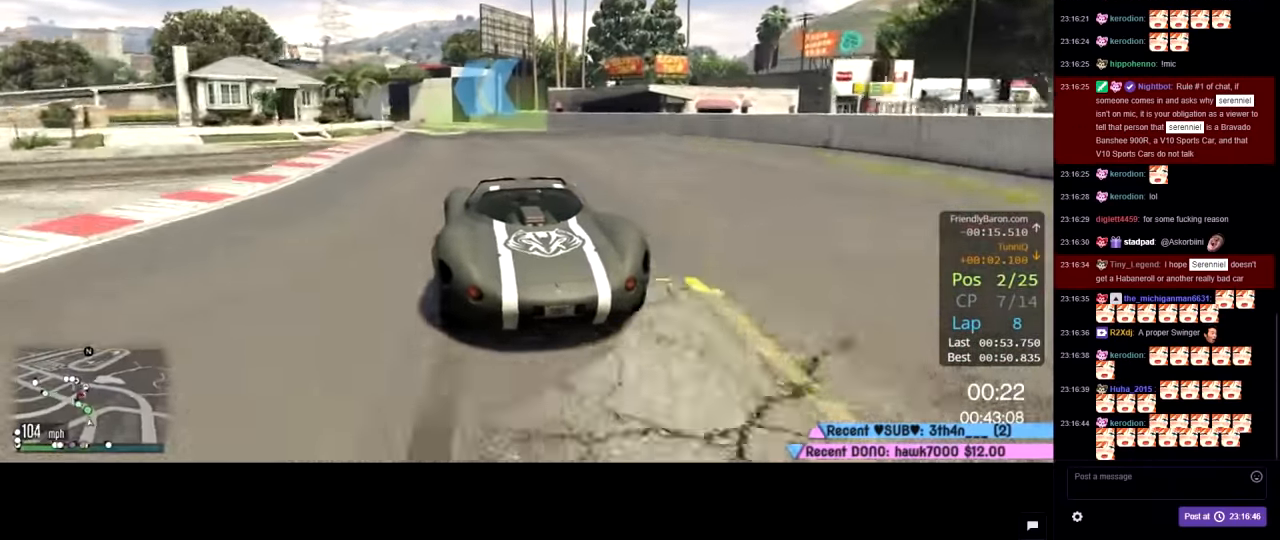
{"buttons": ["R2"], "left_stick": "center", "right_stick": "center", "events": [[33, "left_stick", "left"], [450, "left_stick", "center"]]}
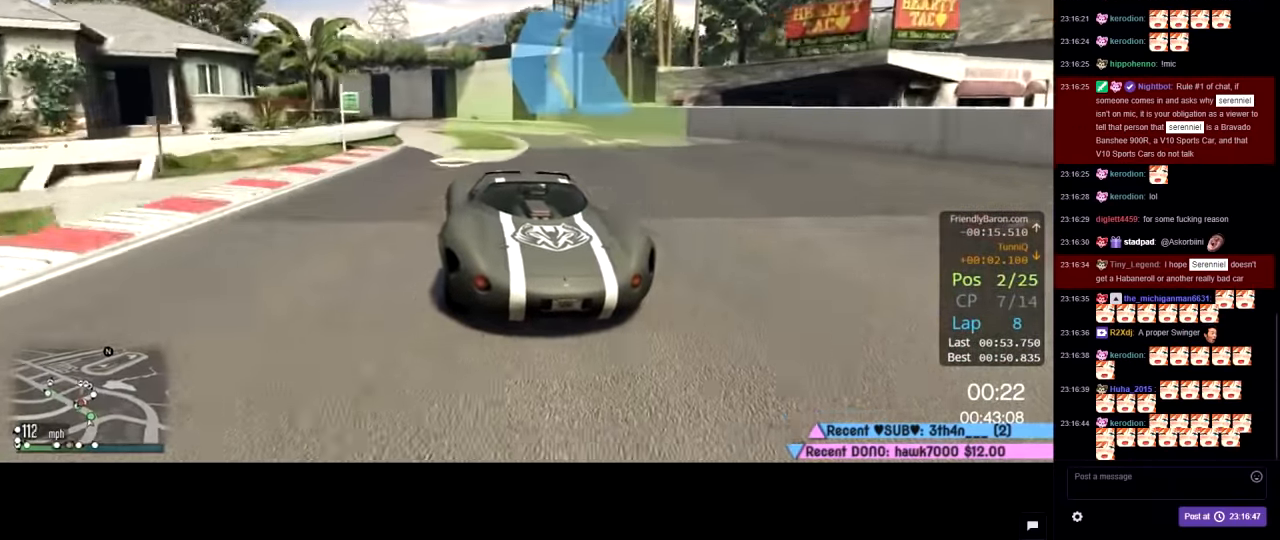
{"buttons": ["R2"], "left_stick": "center", "right_stick": "center", "events": [[33, "left_stick", "left"], [200, "left_stick", "center"], [316, "left_stick", "left"], [433, "left_stick", "center"]]}
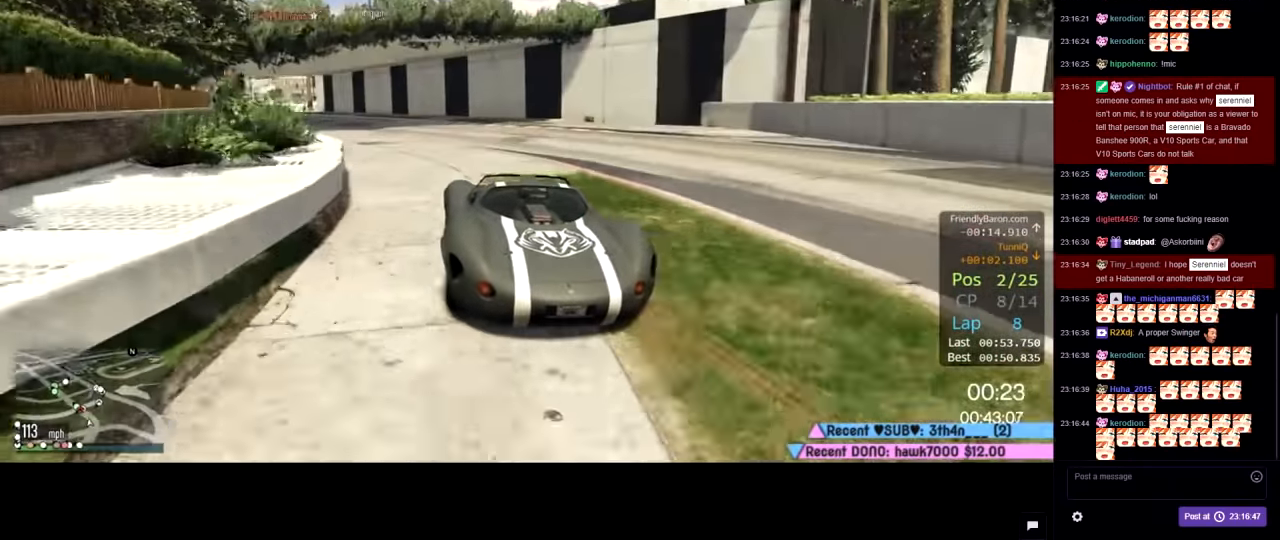
{"buttons": ["R2"], "left_stick": "center", "right_stick": "center", "events": [[16, "left_stick", "left"], [216, "left_stick", "center"], [283, "left_stick", "left"], [450, "left_stick", "center"]]}
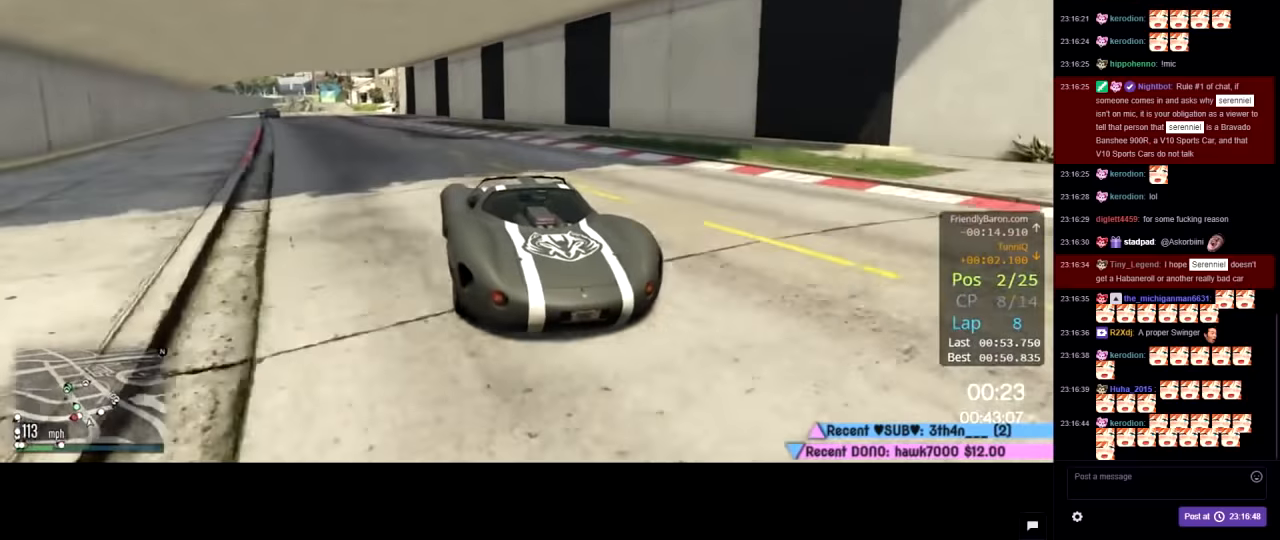
{"buttons": ["R2"], "left_stick": "center", "right_stick": "center", "events": [[83, "left_stick", "left"], [233, "left_stick", "center"], [300, "left_stick", "left"], [433, "left_stick", "center"]]}
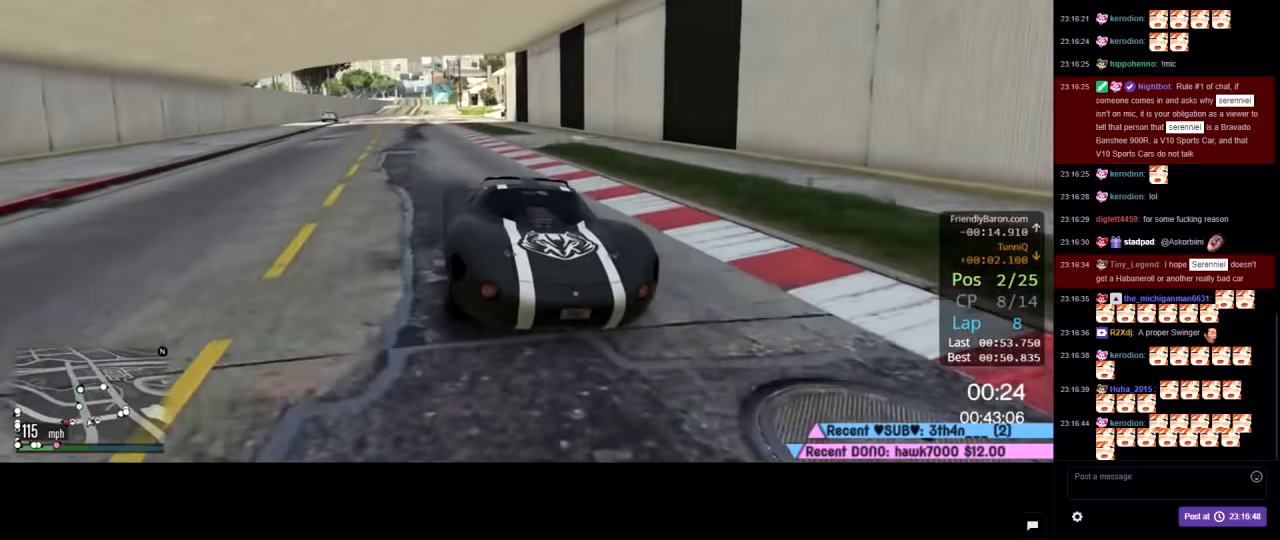
{"buttons": ["R2"], "left_stick": "center", "right_stick": "center", "events": [[83, "left_stick", "left"], [233, "left_stick", "center"], [283, "left_stick", "left"], [450, "left_stick", "center"]]}
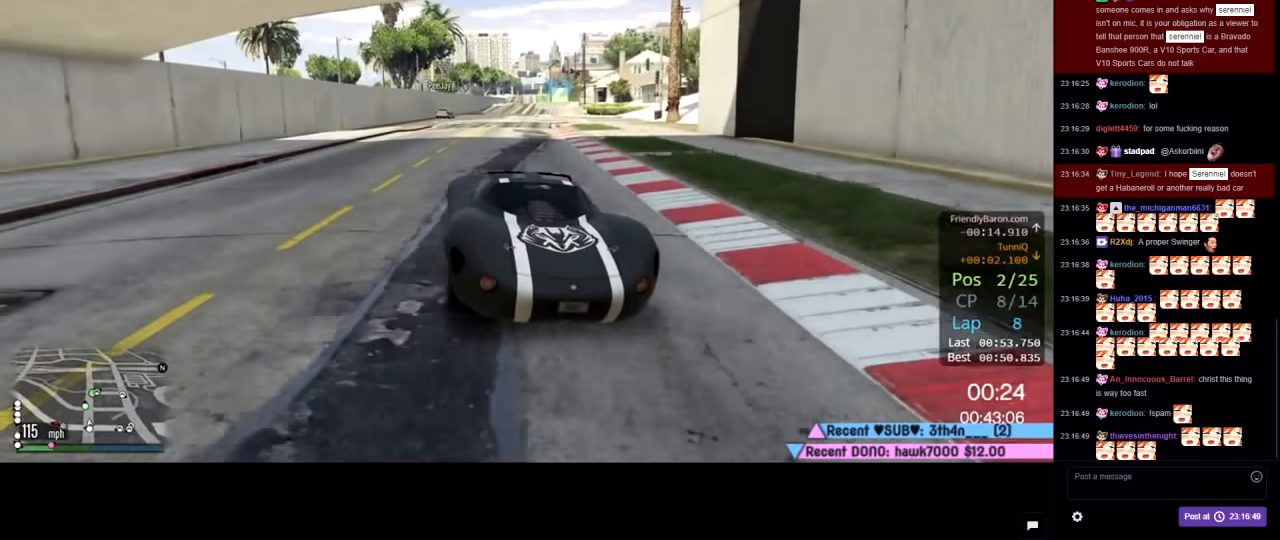
{"buttons": ["R2"], "left_stick": "center", "right_stick": "center", "events": []}
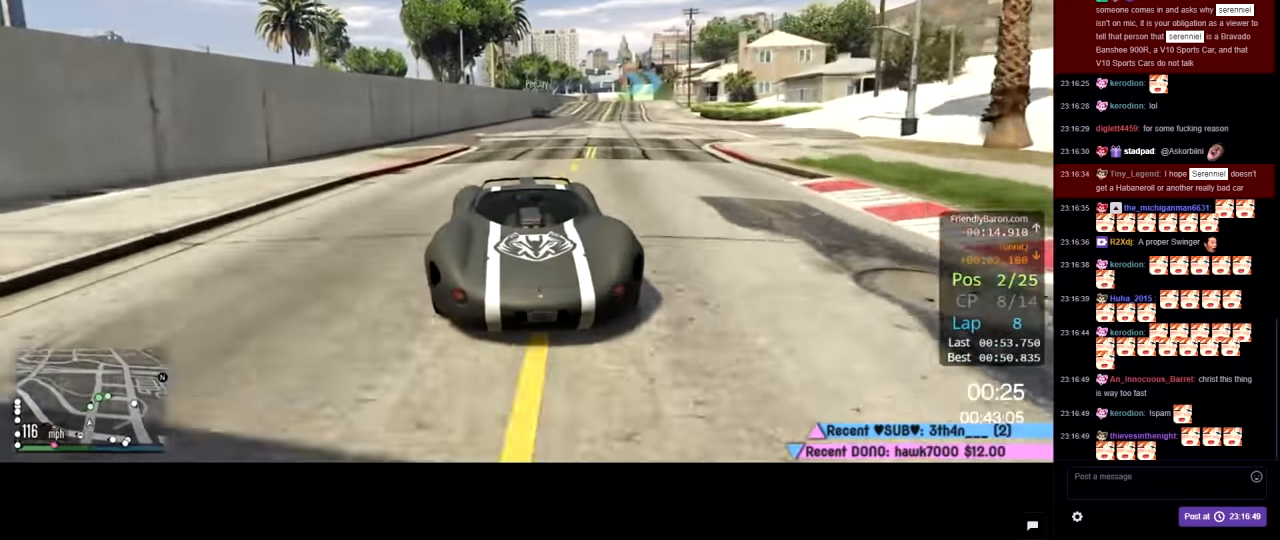
{"buttons": ["R2"], "left_stick": "center", "right_stick": "center", "events": [[233, "left_stick", "right"], [400, "left_stick", "center"]]}
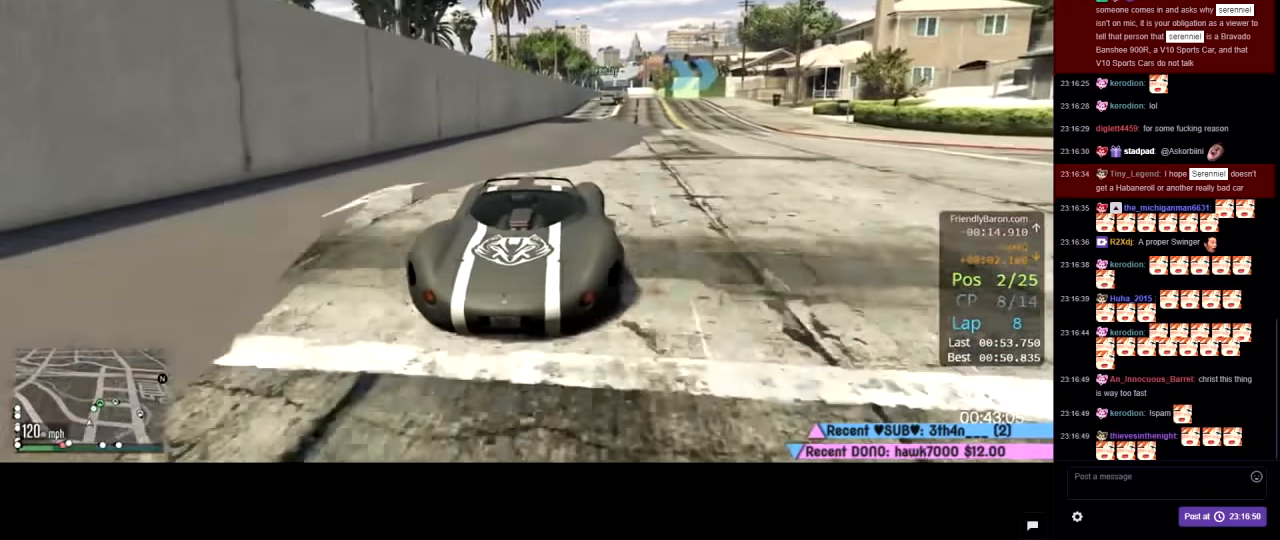
{"buttons": ["L2", "R2"], "left_stick": "right", "right_stick": "center", "events": [[483, "left_stick", "right"], [500, "L2", "down"]]}
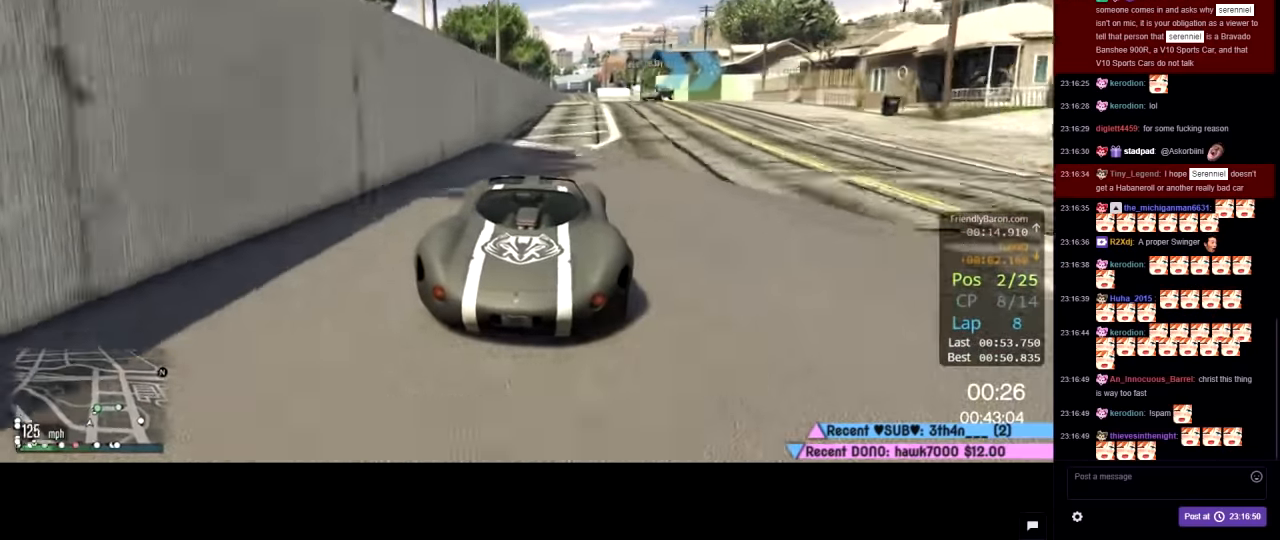
{"buttons": ["L2"], "left_stick": "right", "right_stick": "center", "events": [[33, "R2", "up"], [100, "left_stick", "center"], [233, "left_stick", "right"]]}
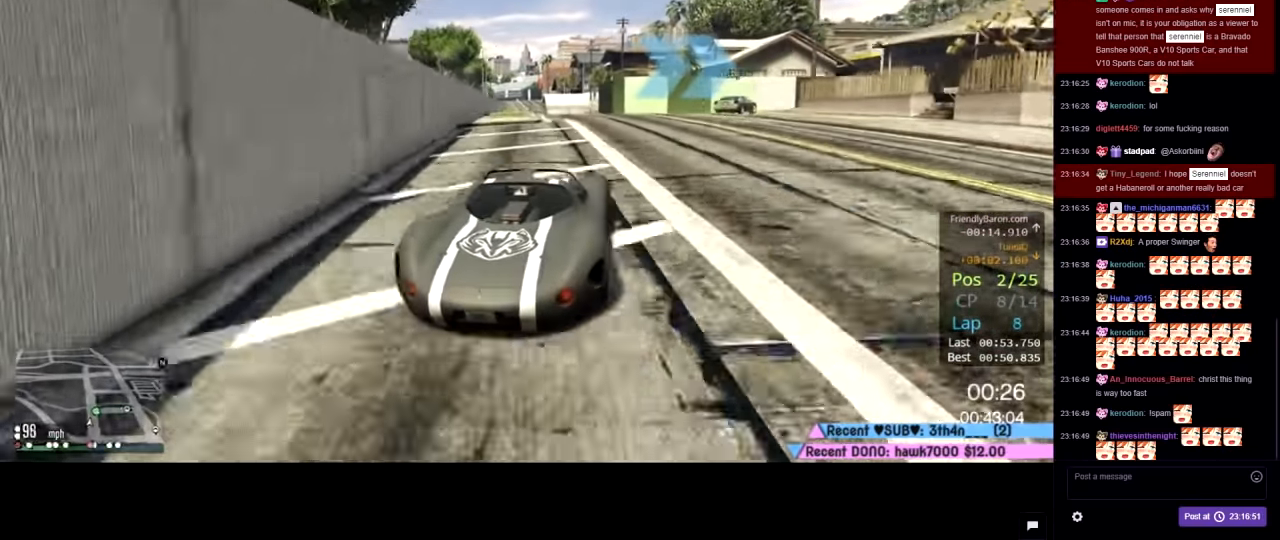
{"buttons": ["L2"], "left_stick": "right", "right_stick": "center", "events": []}
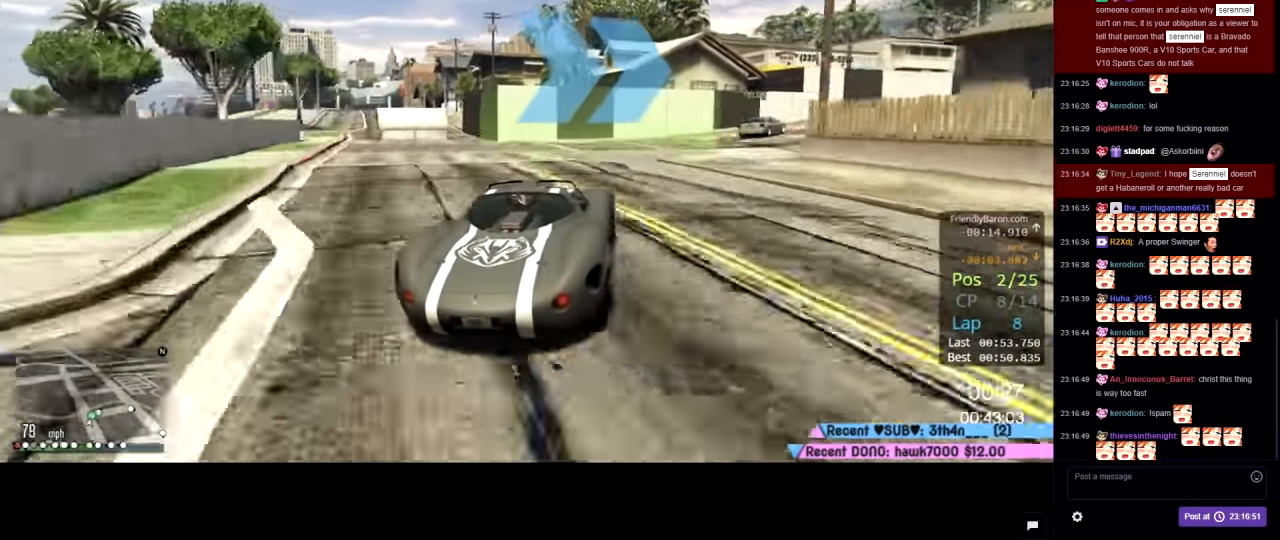
{"buttons": [], "left_stick": "down-right", "right_stick": "center", "events": [[283, "L2", "up"], [367, "left_stick", "down-right"]]}
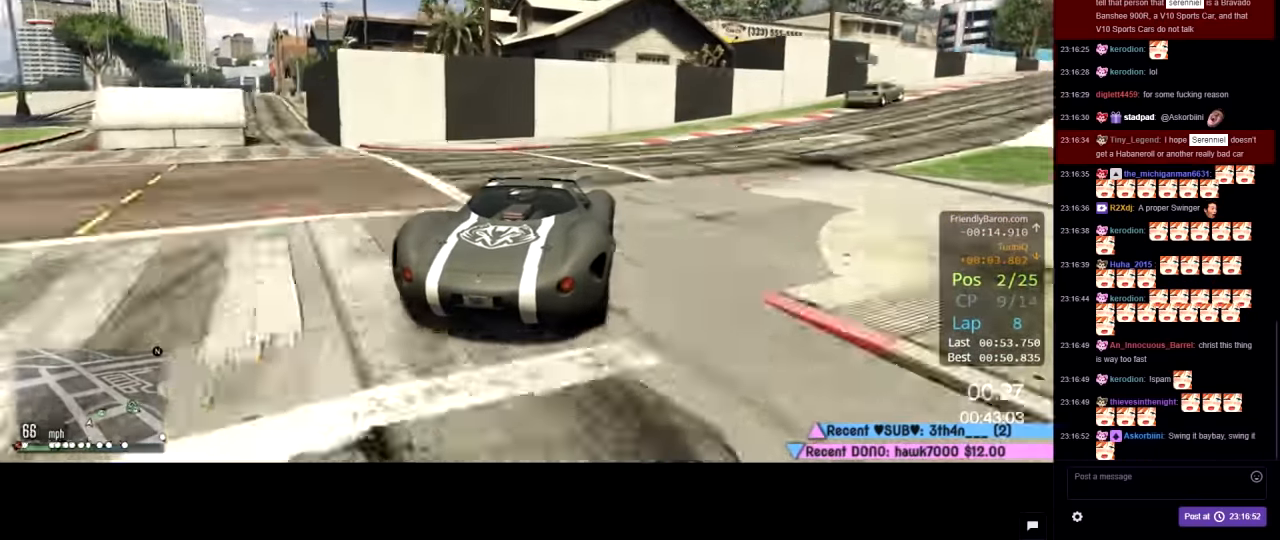
{"buttons": ["R2"], "left_stick": "right", "right_stick": "center", "events": [[50, "left_stick", "right"], [117, "R2", "down"]]}
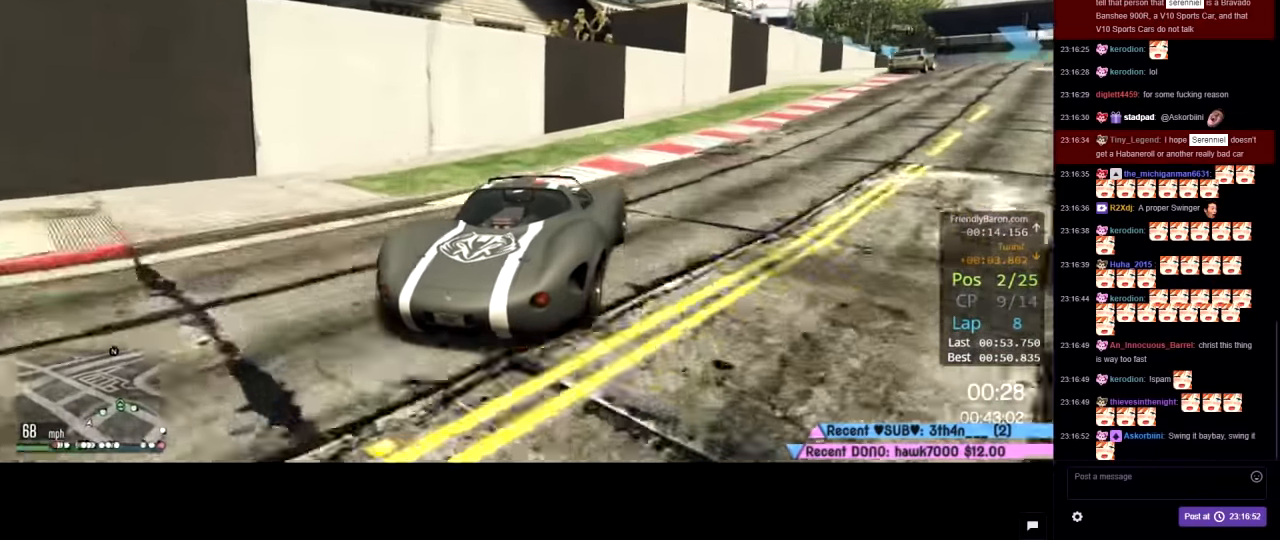
{"buttons": ["R2"], "left_stick": "center", "right_stick": "center", "events": [[17, "left_stick", "center"], [100, "left_stick", "right"], [250, "left_stick", "center"], [317, "left_stick", "right"], [500, "left_stick", "center"]]}
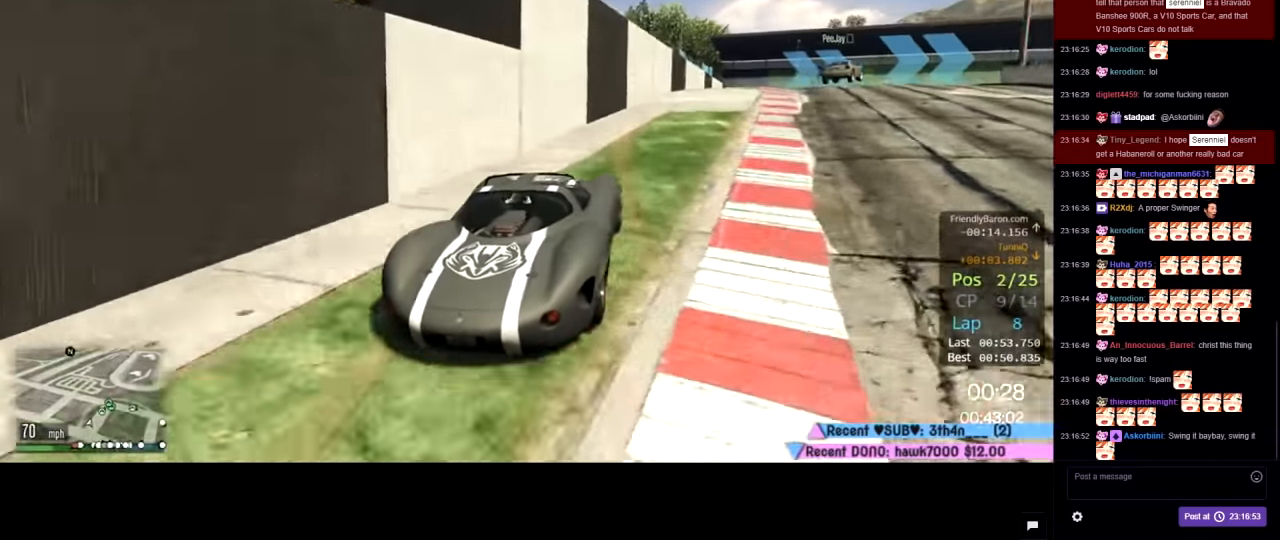
{"buttons": [], "left_stick": "right", "right_stick": "center", "events": [[67, "left_stick", "right"], [467, "R2", "up"]]}
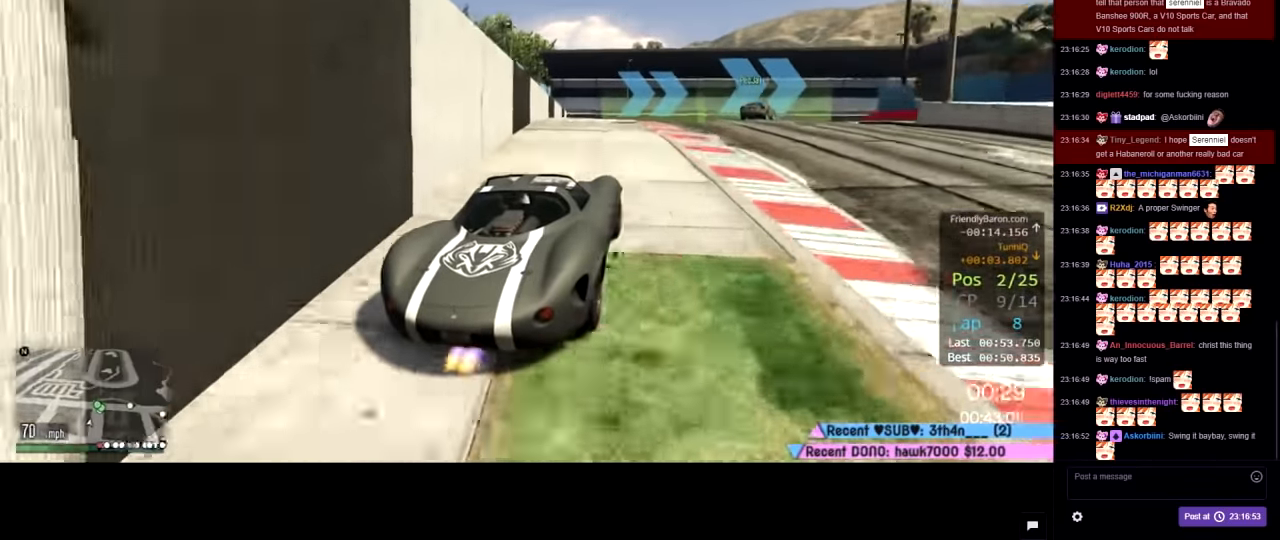
{"buttons": [], "left_stick": "down-right", "right_stick": "center", "events": [[17, "R2", "down"], [134, "left_stick", "center"], [284, "left_stick", "right"], [384, "left_stick", "center"], [400, "R2", "up"], [500, "left_stick", "down-right"]]}
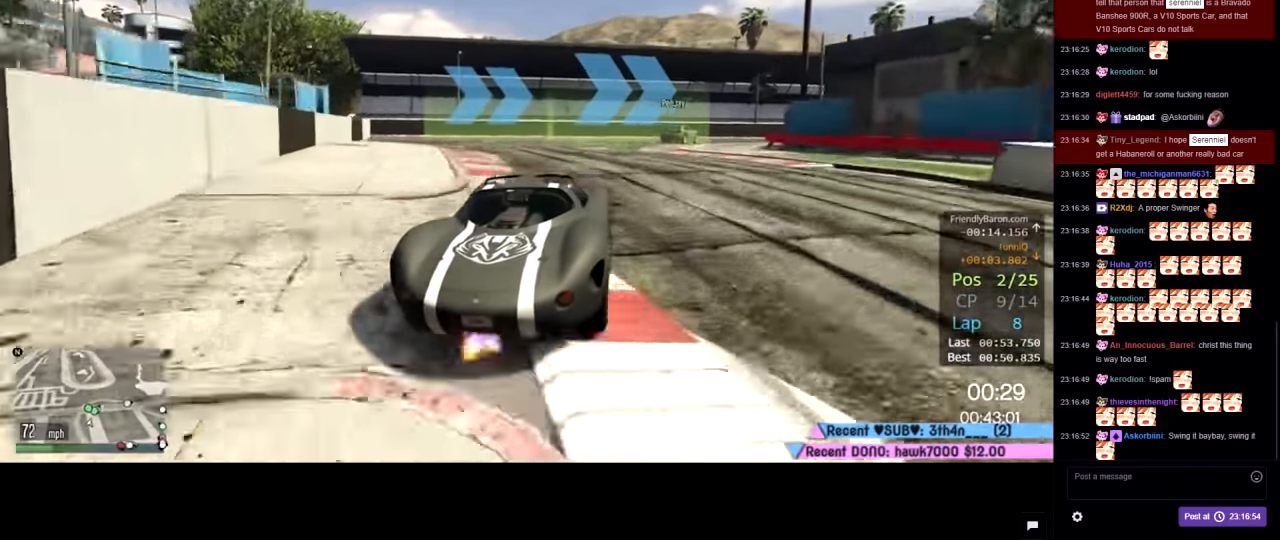
{"buttons": ["R2"], "left_stick": "center", "right_stick": "center", "events": [[167, "left_stick", "center"], [234, "R2", "down"], [267, "left_stick", "right"], [500, "left_stick", "center"]]}
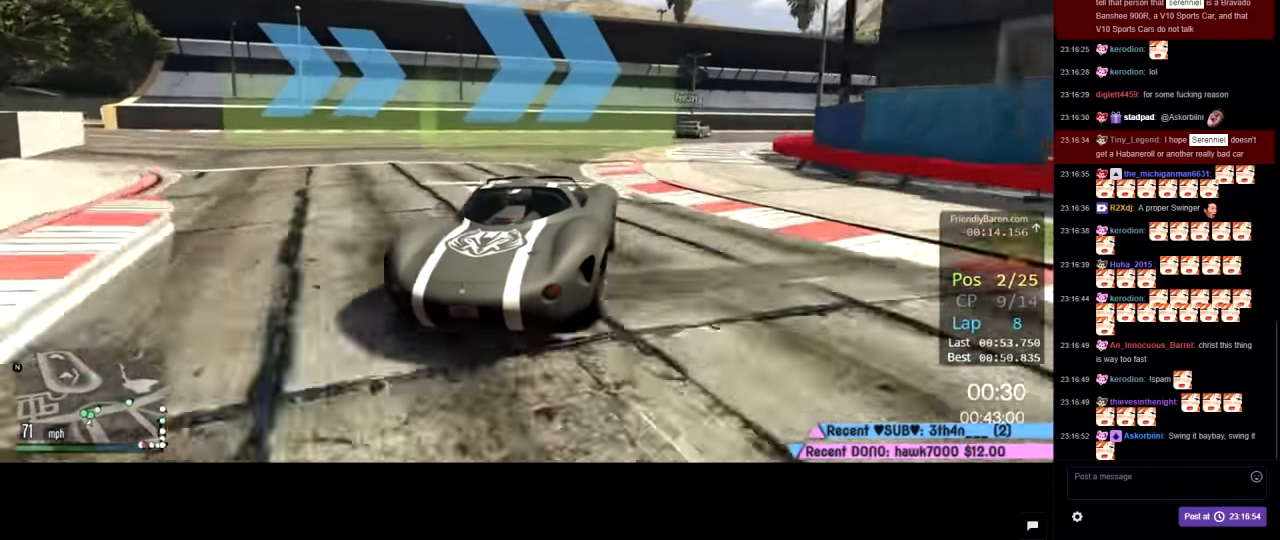
{"buttons": ["R2"], "left_stick": "right", "right_stick": "center", "events": [[117, "left_stick", "right"], [217, "left_stick", "center"], [350, "left_stick", "right"]]}
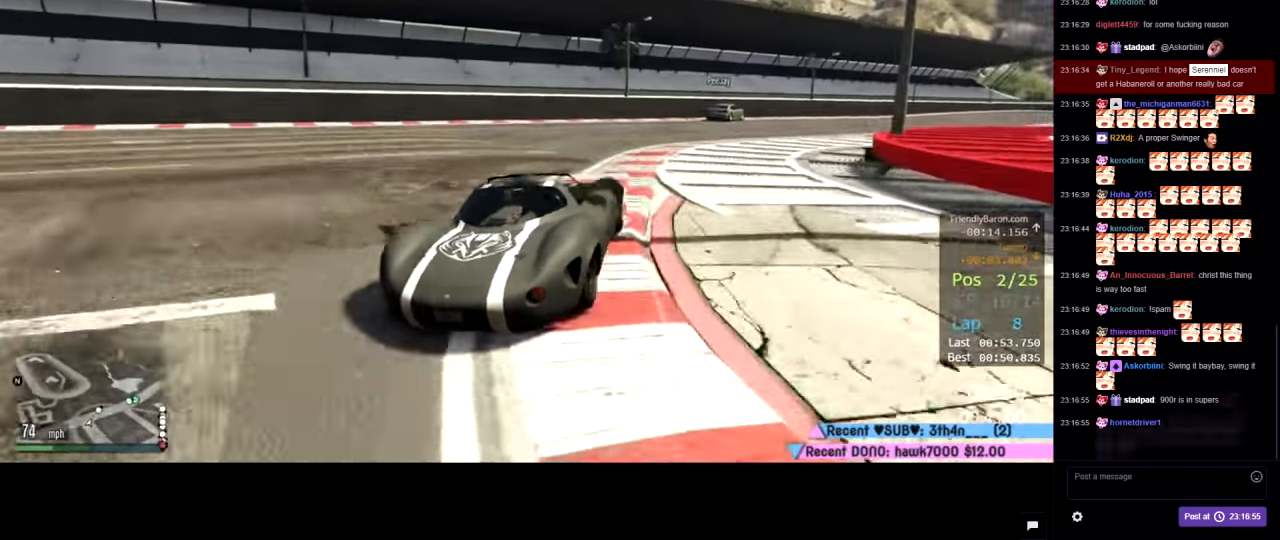
{"buttons": ["R2"], "left_stick": "right", "right_stick": "center", "events": [[67, "left_stick", "center"], [184, "left_stick", "right"]]}
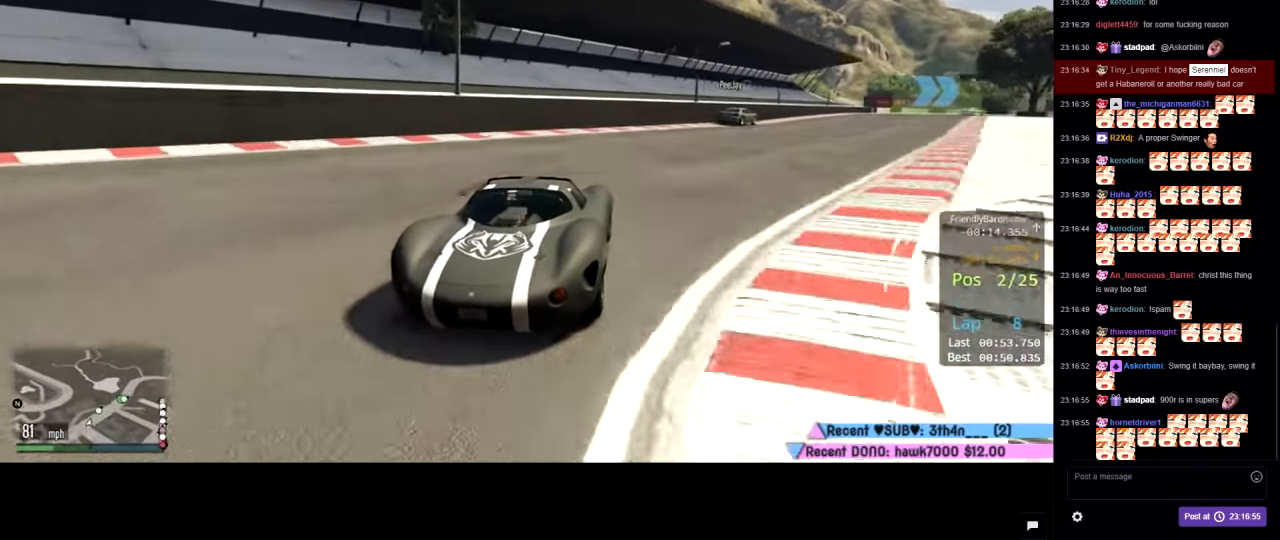
{"buttons": ["R2"], "left_stick": "center", "right_stick": "center", "events": [[34, "left_stick", "center"], [234, "left_stick", "right"], [350, "left_stick", "center"]]}
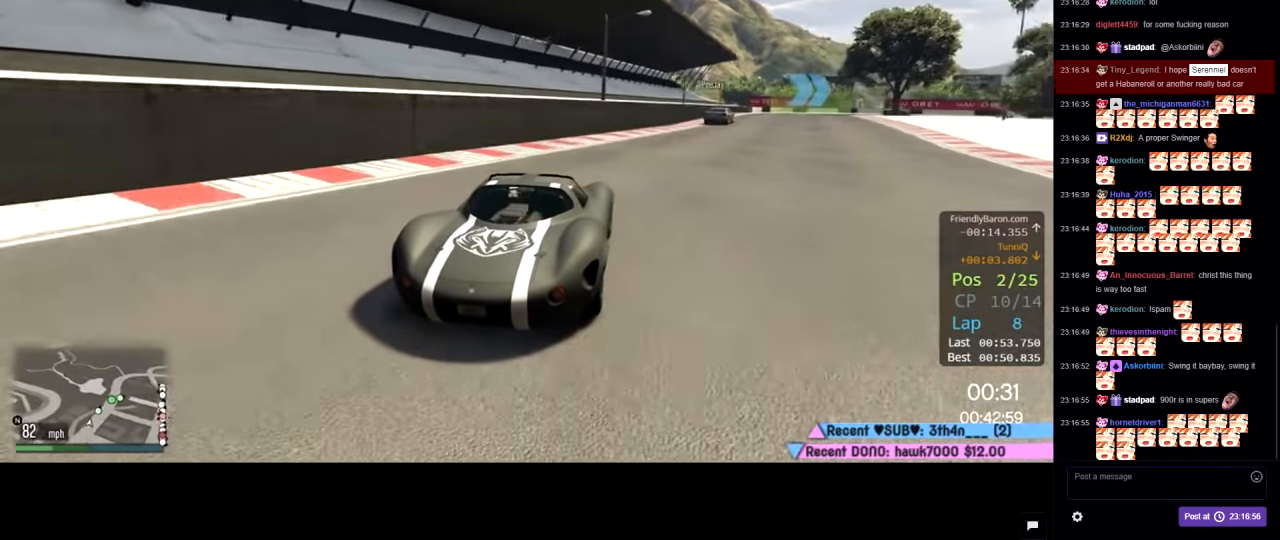
{"buttons": ["R2"], "left_stick": "center", "right_stick": "center", "events": [[17, "left_stick", "right"], [134, "left_stick", "center"], [300, "left_stick", "down-right"], [400, "left_stick", "center"]]}
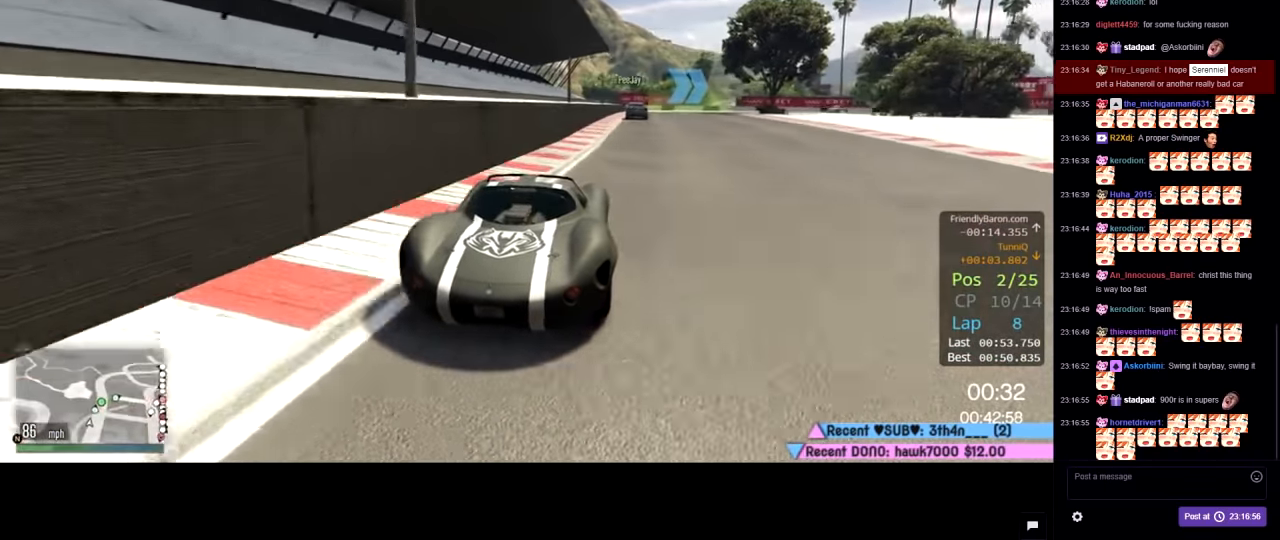
{"buttons": ["R2"], "left_stick": "center", "right_stick": "center", "events": [[200, "left_stick", "right"], [317, "left_stick", "center"]]}
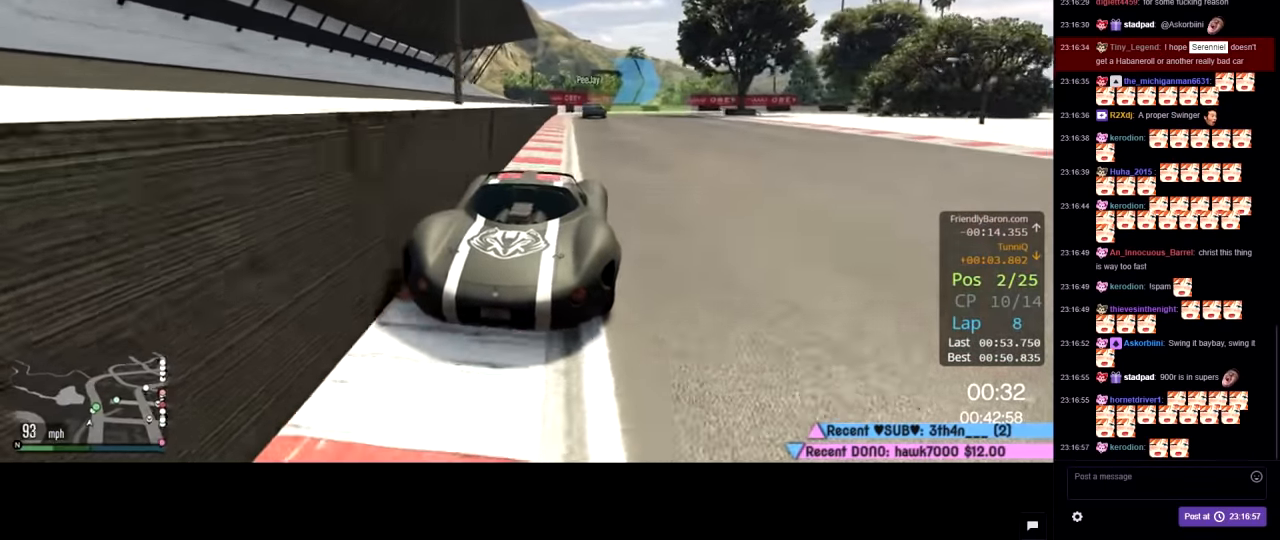
{"buttons": ["R2"], "left_stick": "right", "right_stick": "center", "events": [[284, "left_stick", "right"], [417, "left_stick", "center"], [500, "left_stick", "right"]]}